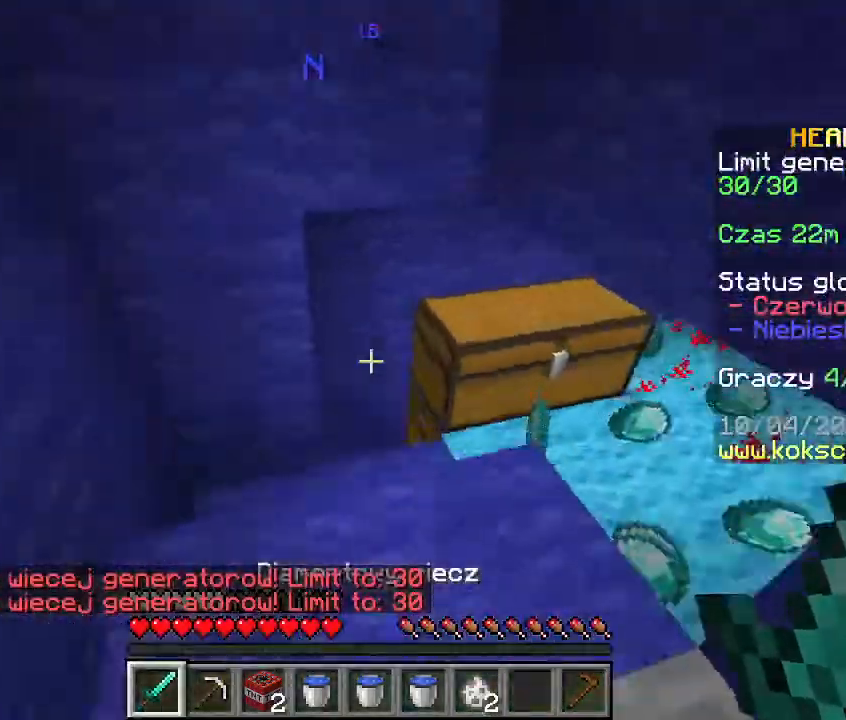
Gameplay with keyboard and mouse; each line is a JSON object with the keys and mouse buttons held at the frame after it. "events" lists presses ("down") and releases ("up") of "a", "d", "s", "space", "w", "mouse_left" and "mouse_right" between this image and that frame as [ms after this image, input, new state], when the widget could be followed in between. "mouse_left", "mouse_right" = the "left", "right" buttons of the "mouse" list. No other keys are recorded. Fast repeated clicks can show as one long hold. Not read: mouse_move.
{"keys": ["w"], "mouse": [], "events": [[233, "a", "up"]]}
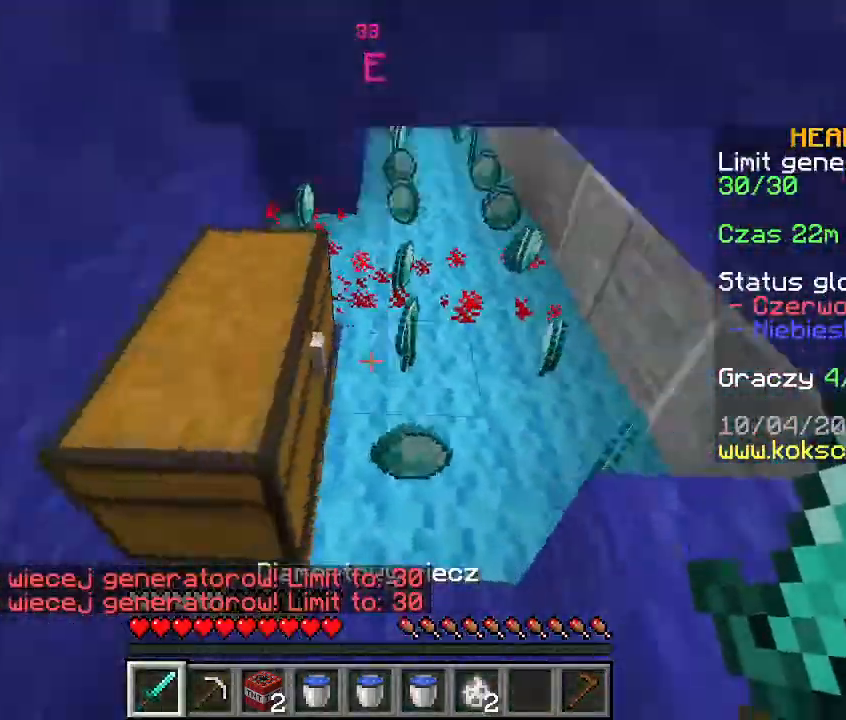
{"keys": ["w"], "mouse": [], "events": [[67, "d", "down"], [200, "d", "up"]]}
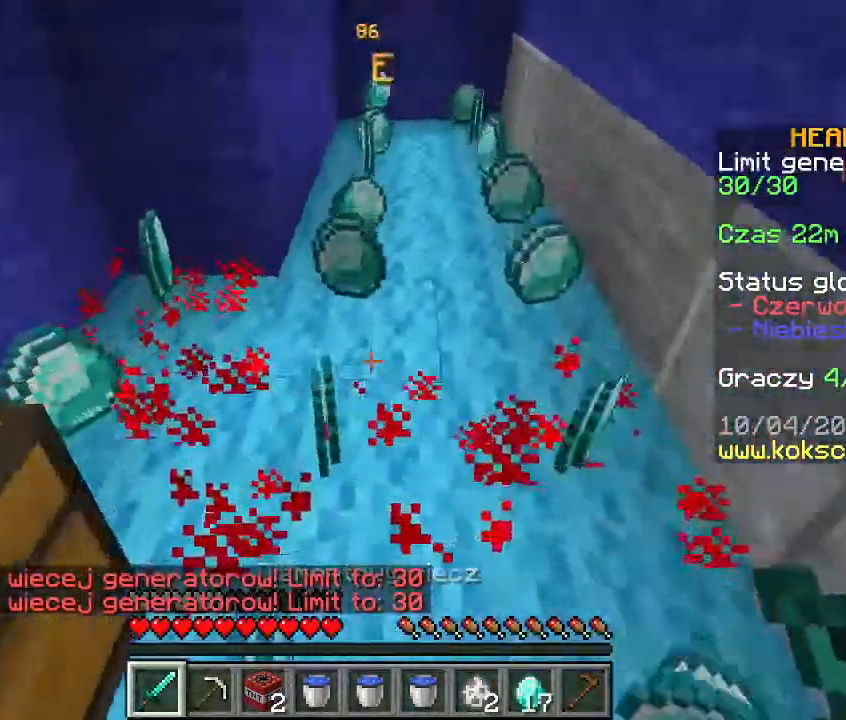
{"keys": ["d", "w"], "mouse": [], "events": [[433, "d", "down"]]}
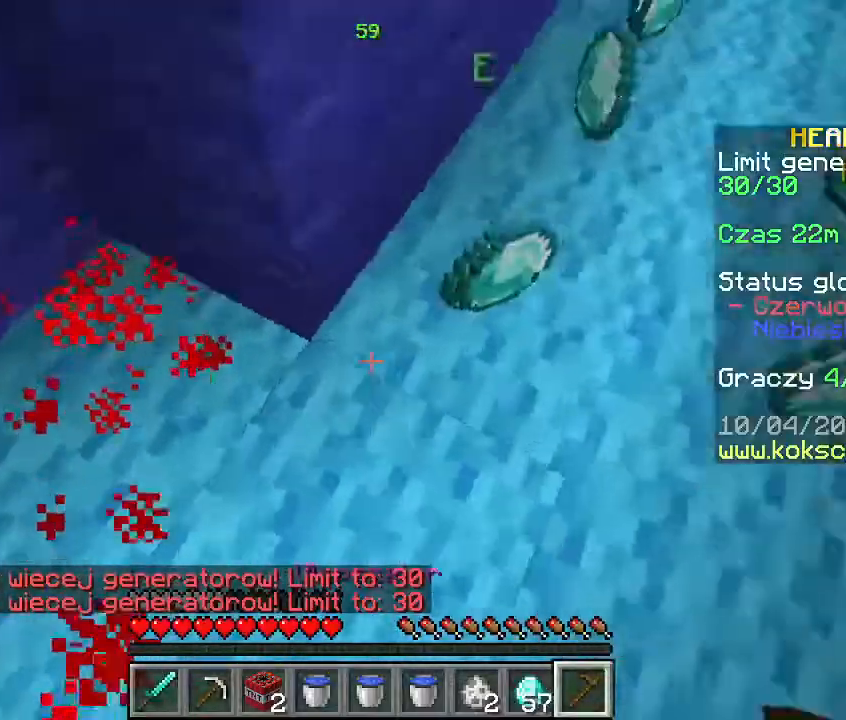
{"keys": [], "mouse": [], "events": [[133, "w", "up"], [200, "a", "down"], [200, "d", "up"], [400, "a", "up"]]}
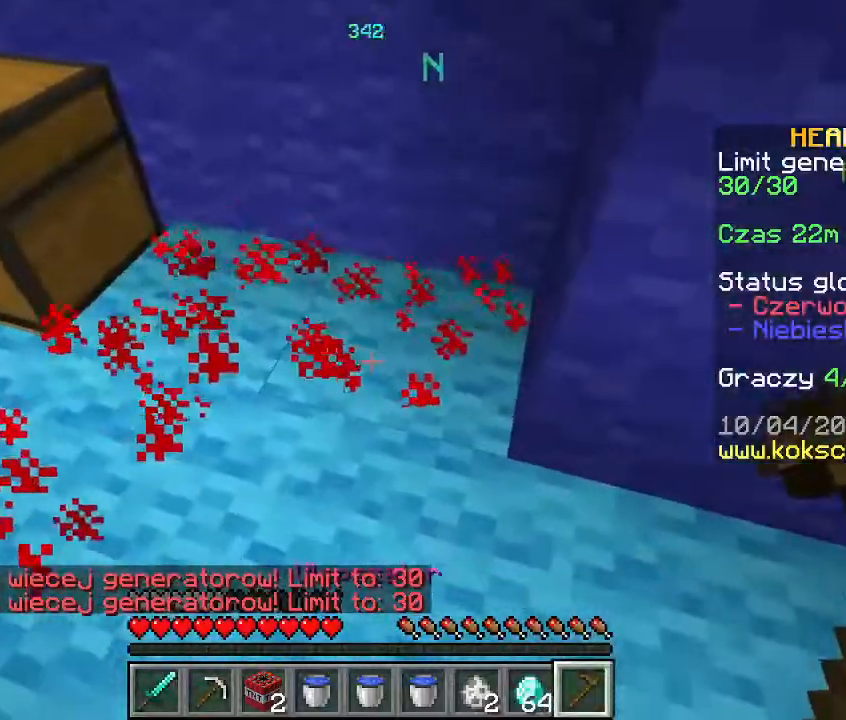
{"keys": [], "mouse": [], "events": [[267, "mouse_right", "down"], [333, "mouse_right", "up"]]}
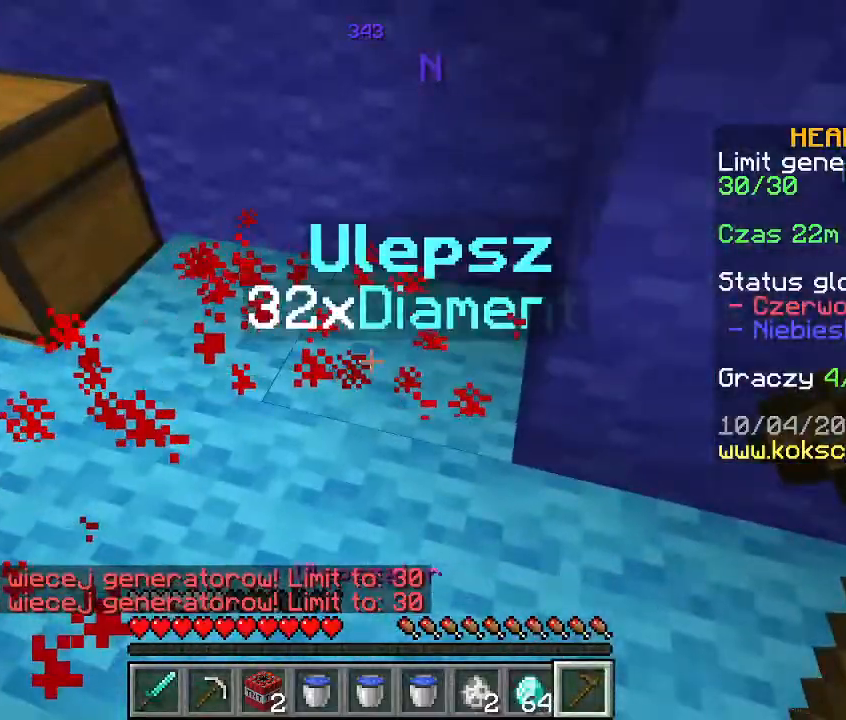
{"keys": [], "mouse": [], "events": [[67, "mouse_right", "down"], [133, "mouse_right", "up"], [433, "mouse_right", "down"], [500, "mouse_right", "up"]]}
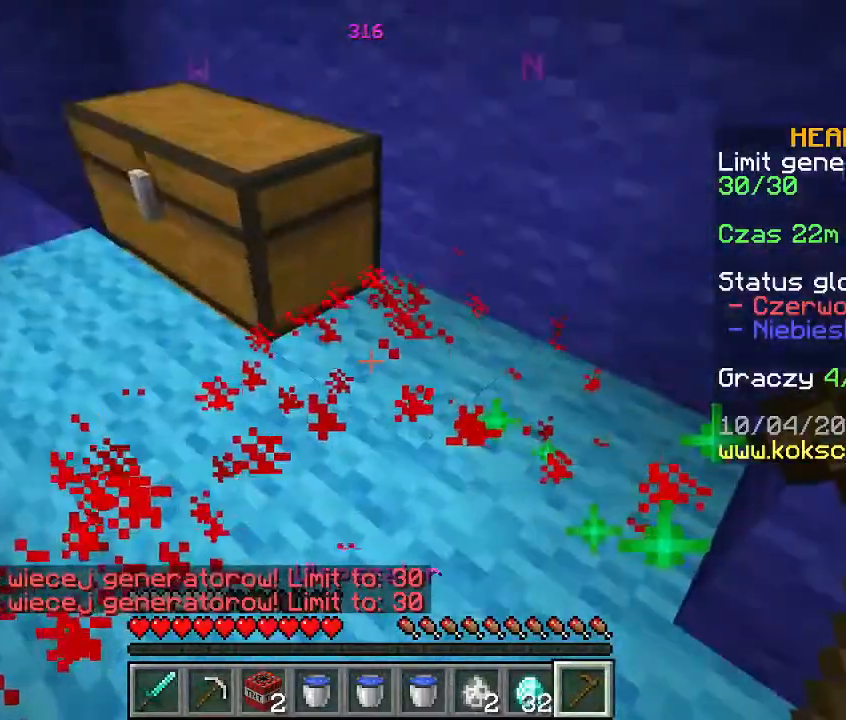
{"keys": ["w"], "mouse": [], "events": [[233, "mouse_right", "down"], [333, "mouse_right", "up"], [467, "w", "down"]]}
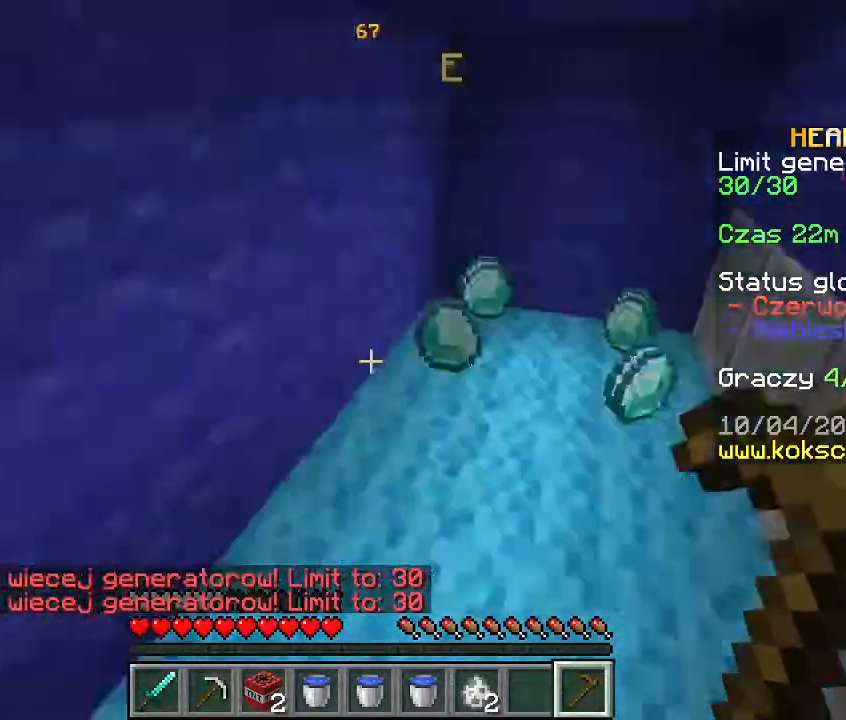
{"keys": ["d", "w"], "mouse": [], "events": [[67, "w", "up"], [133, "w", "down"], [367, "d", "down"]]}
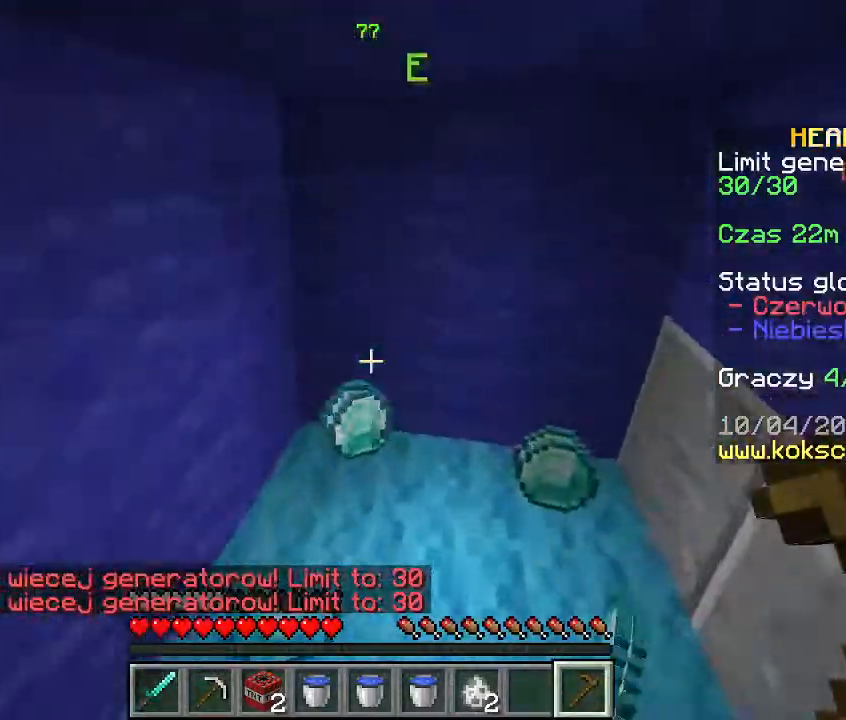
{"keys": [], "mouse": [], "events": [[233, "d", "up"], [367, "w", "up"]]}
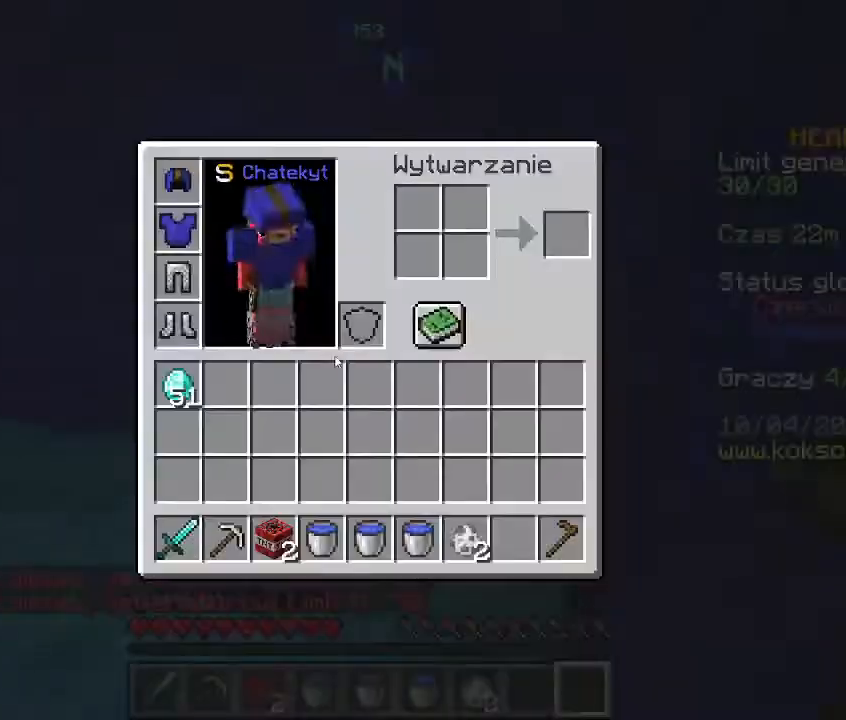
{"keys": [], "mouse": [], "events": [[367, "w", "down"], [467, "w", "up"]]}
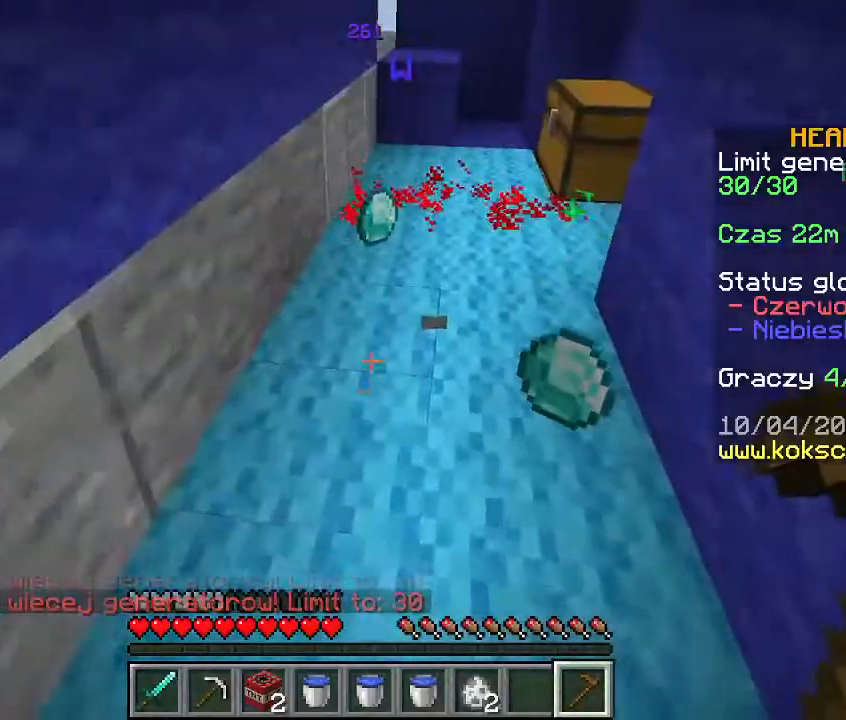
{"keys": ["w"], "mouse": [], "events": [[33, "w", "down"]]}
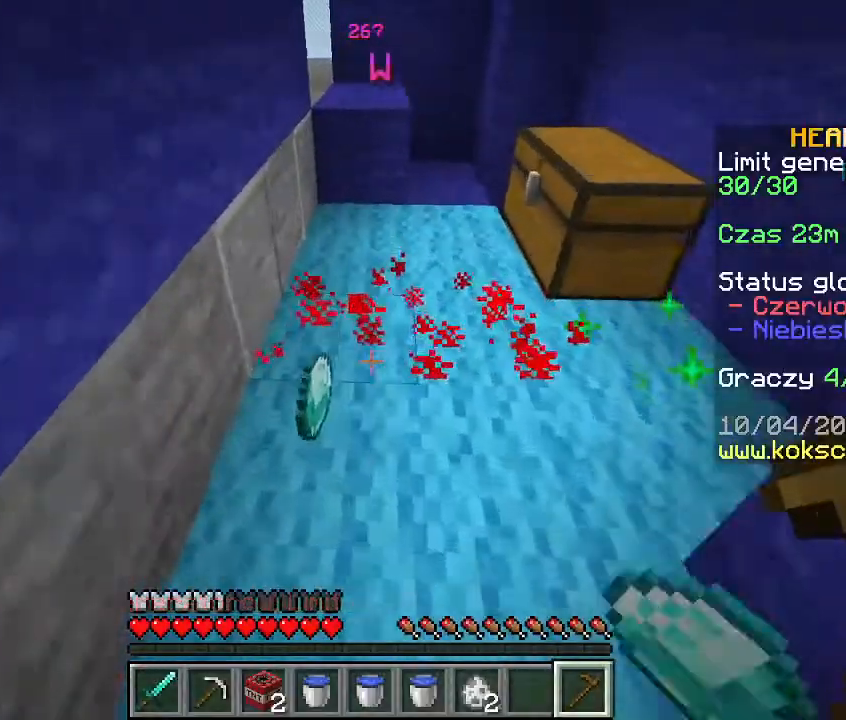
{"keys": [], "mouse": ["right"], "events": [[133, "mouse_right", "down"], [133, "w", "up"], [233, "mouse_right", "up"], [433, "mouse_right", "down"]]}
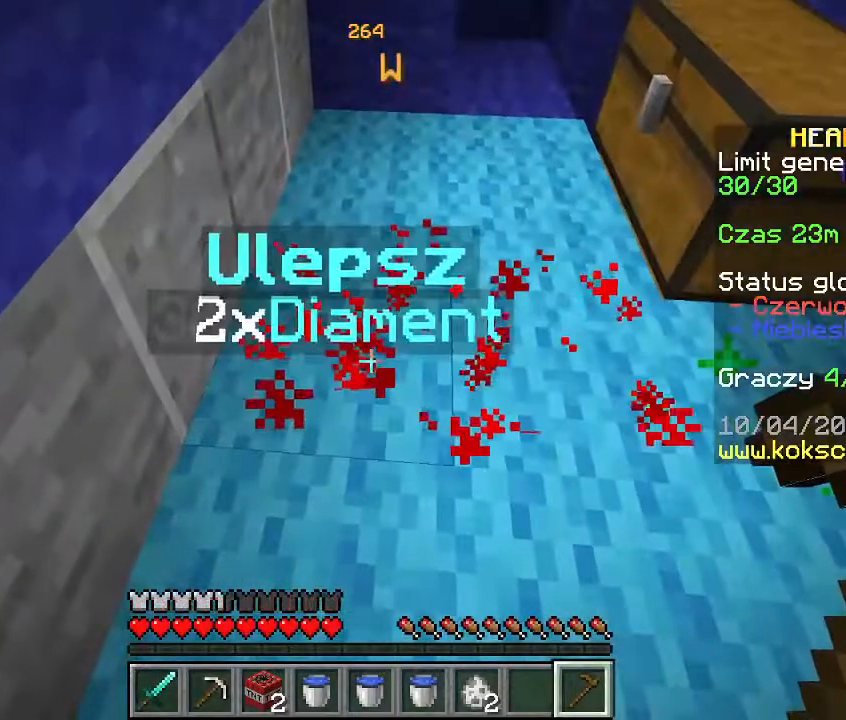
{"keys": [], "mouse": [], "events": [[33, "mouse_right", "up"]]}
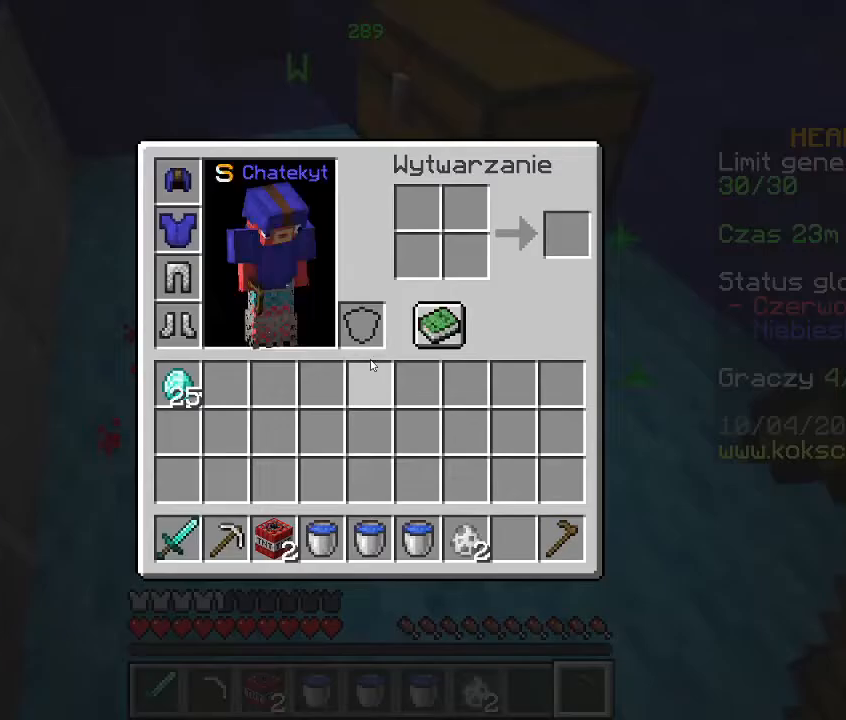
{"keys": [], "mouse": [], "events": []}
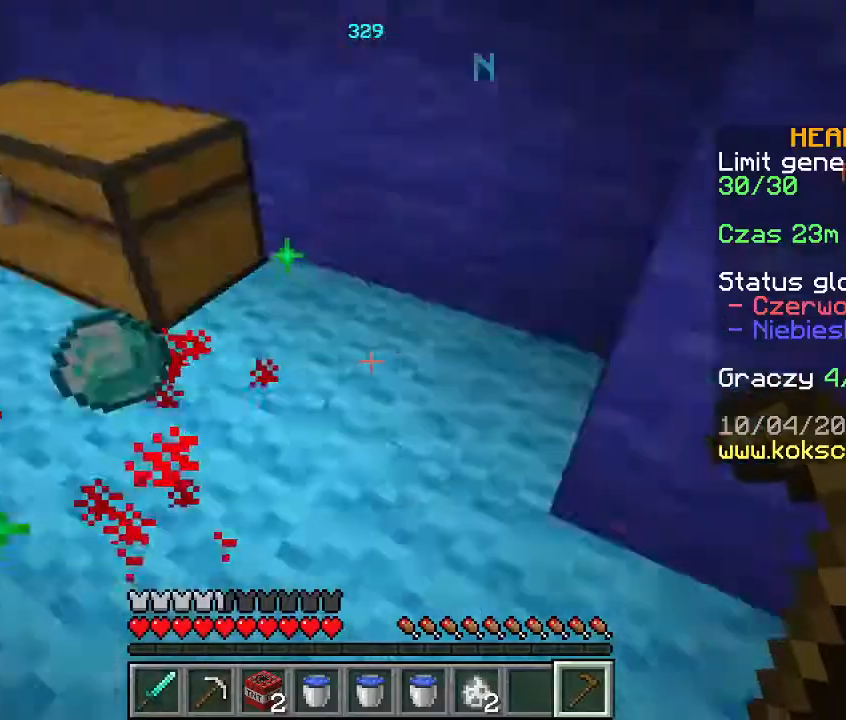
{"keys": ["w"], "mouse": [], "events": [[33, "d", "down"], [33, "s", "down"], [133, "s", "up"], [233, "w", "down"], [267, "d", "up"], [367, "w", "up"], [433, "w", "down"]]}
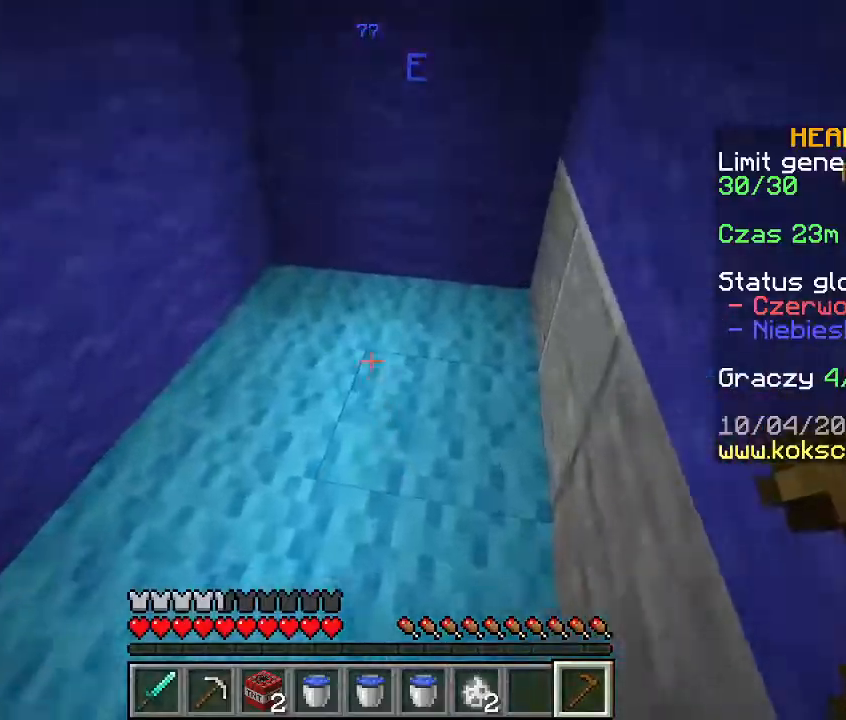
{"keys": ["w"], "mouse": [], "events": [[167, "d", "down"], [267, "d", "up"]]}
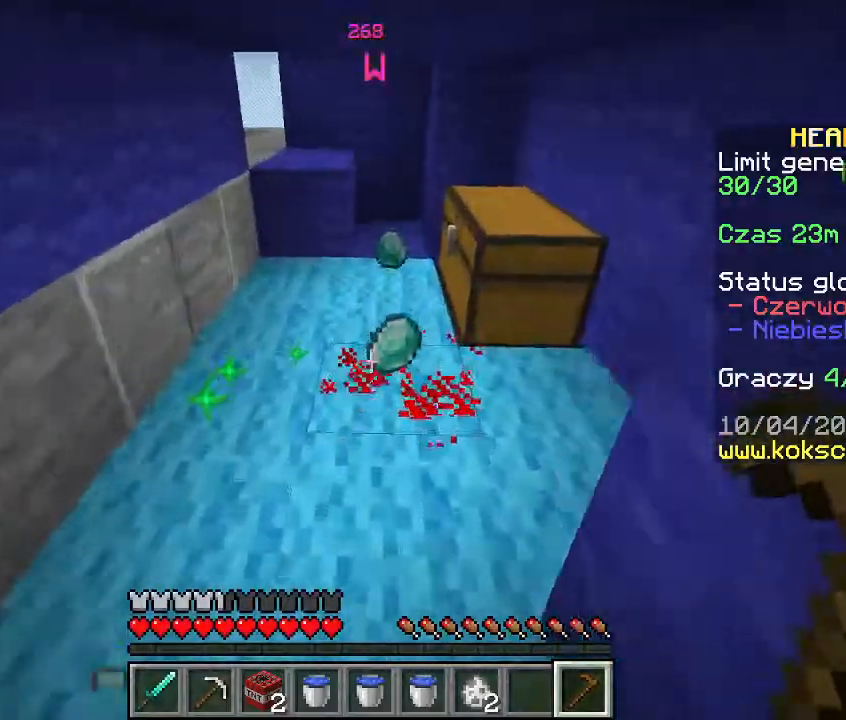
{"keys": ["w"], "mouse": [], "events": []}
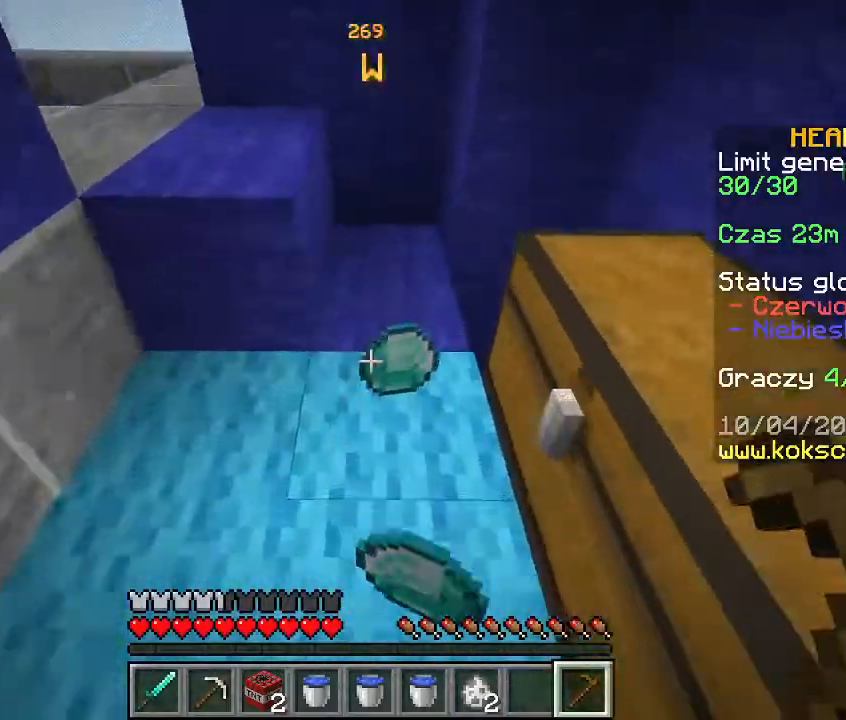
{"keys": [], "mouse": [], "events": [[100, "w", "up"], [200, "w", "down"], [267, "w", "up"]]}
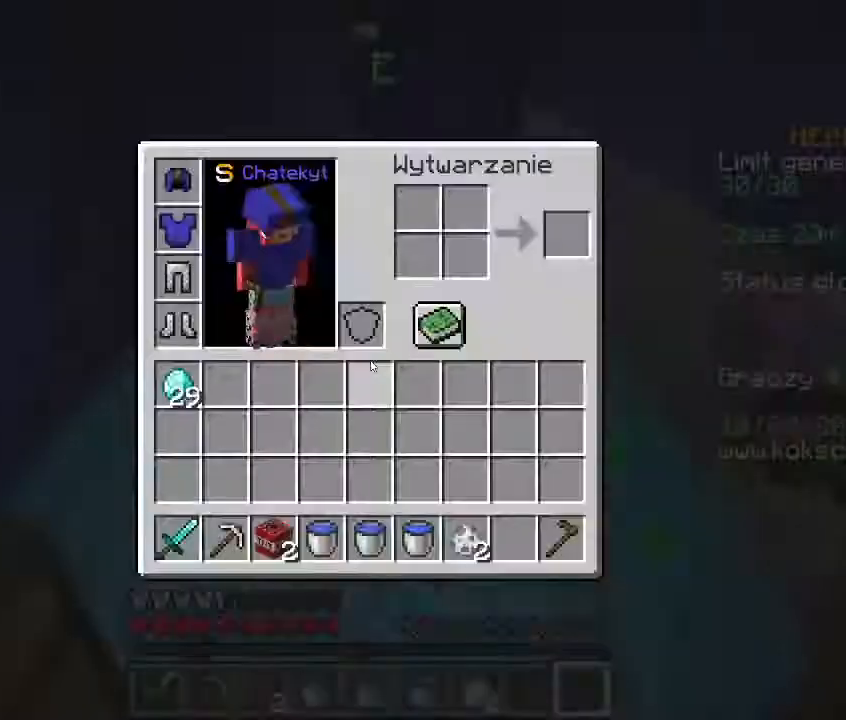
{"keys": [], "mouse": [], "events": [[367, "w", "down"], [467, "w", "up"]]}
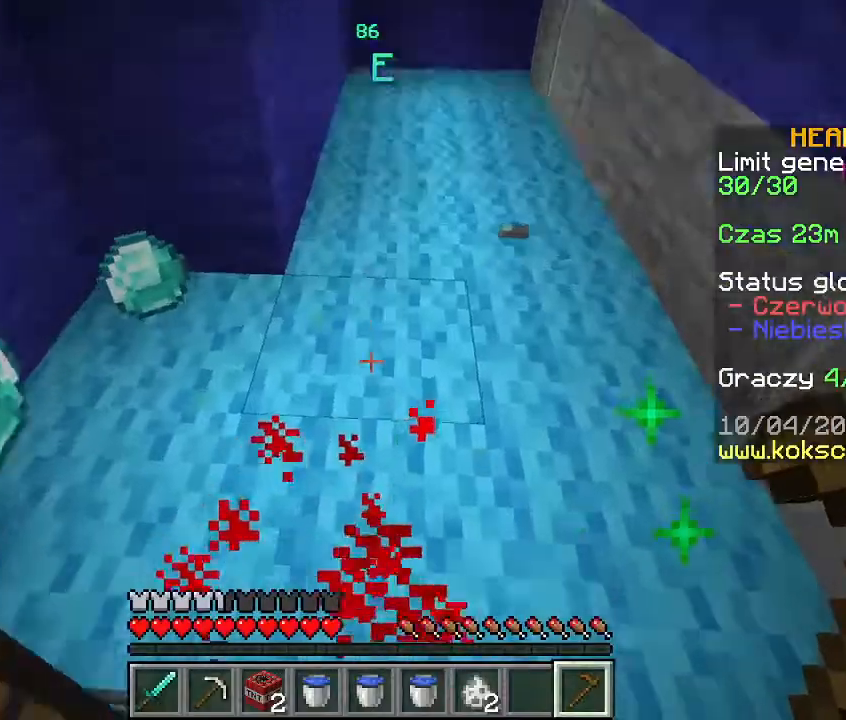
{"keys": ["d", "s"], "mouse": [], "events": [[33, "w", "down"], [200, "a", "down"], [267, "w", "up"], [367, "a", "up"], [367, "s", "down"], [400, "d", "down"]]}
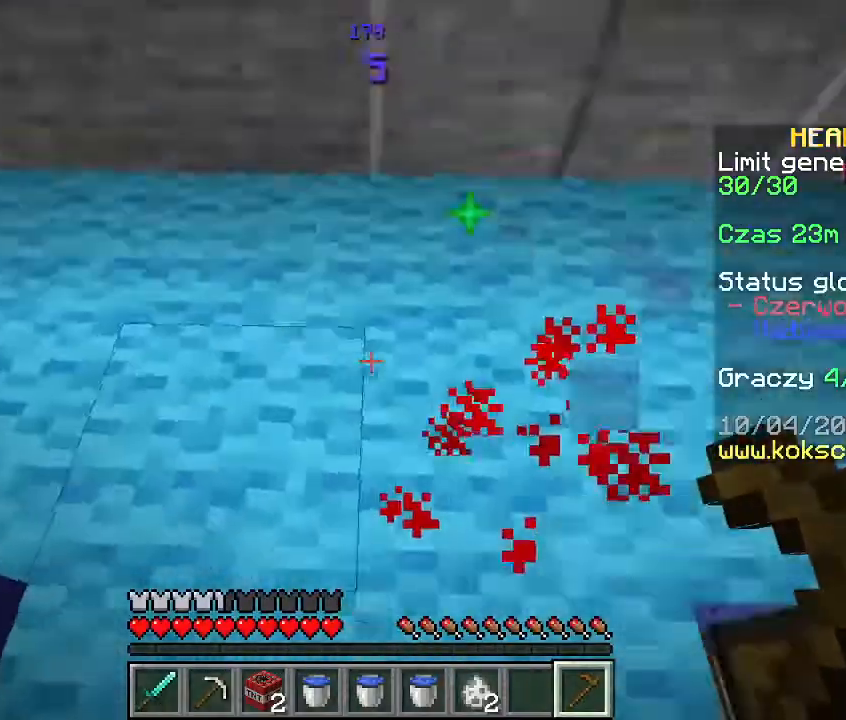
{"keys": [], "mouse": [], "events": [[33, "s", "up"], [67, "d", "up"], [333, "mouse_right", "down"], [400, "mouse_right", "up"]]}
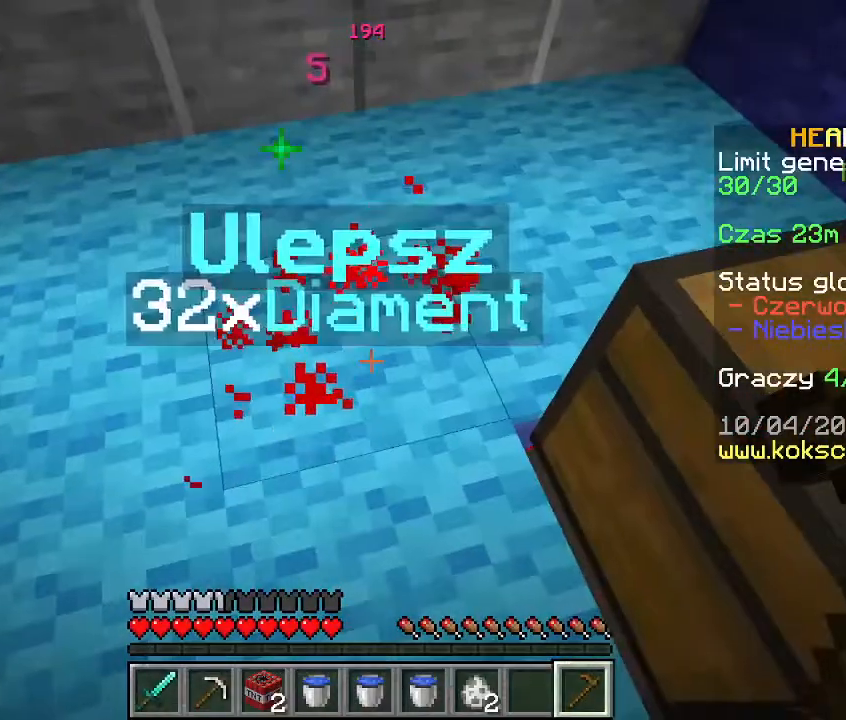
{"keys": ["w"], "mouse": [], "events": [[167, "mouse_right", "down"], [233, "mouse_right", "up"], [267, "w", "down"]]}
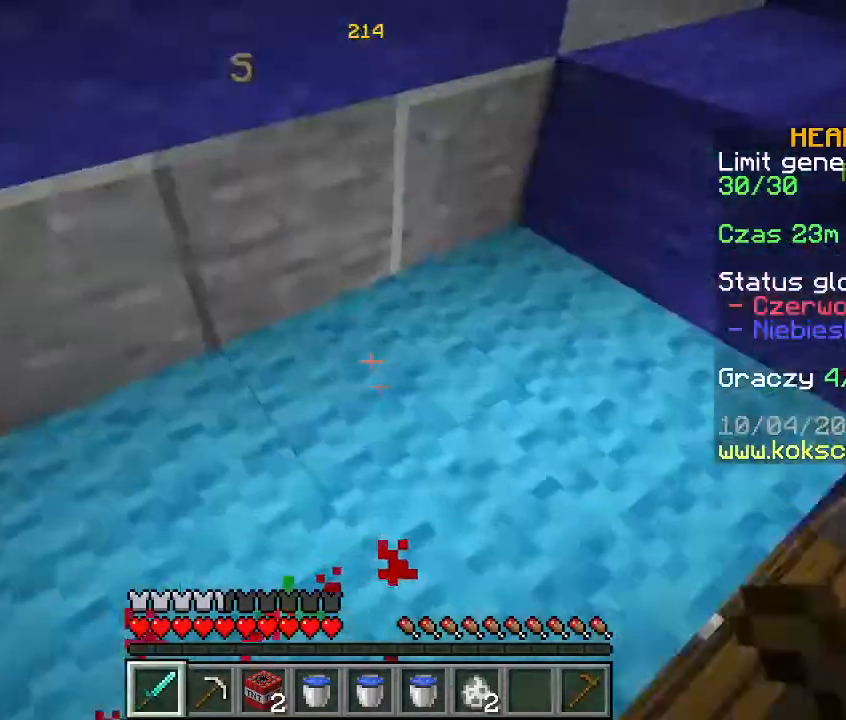
{"keys": [], "mouse": [], "events": [[400, "a", "down"], [433, "mouse_right", "down"], [467, "w", "up"], [500, "a", "up"], [500, "mouse_right", "up"]]}
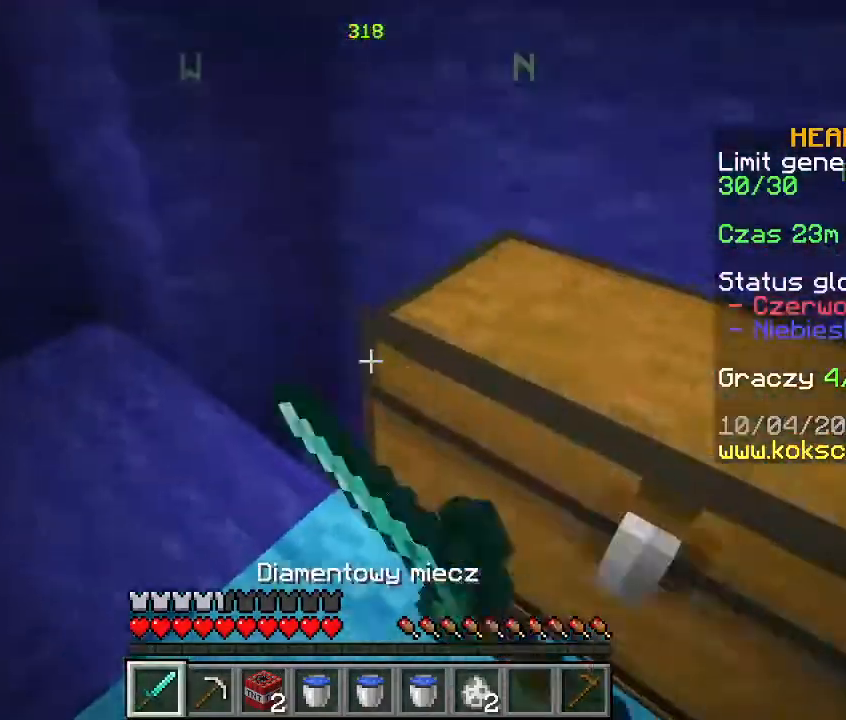
{"keys": [], "mouse": [], "events": []}
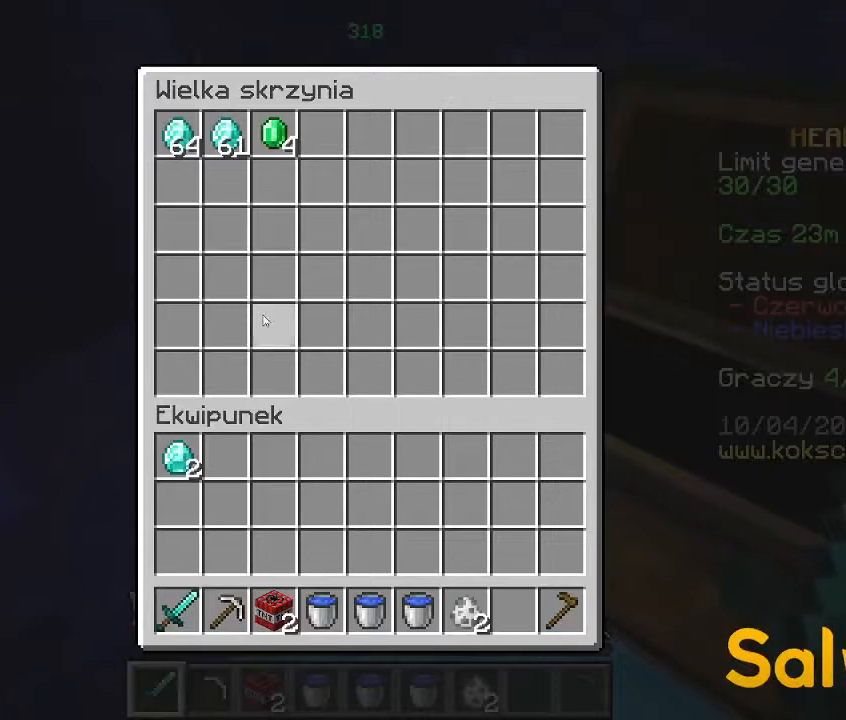
{"keys": [], "mouse": [], "events": []}
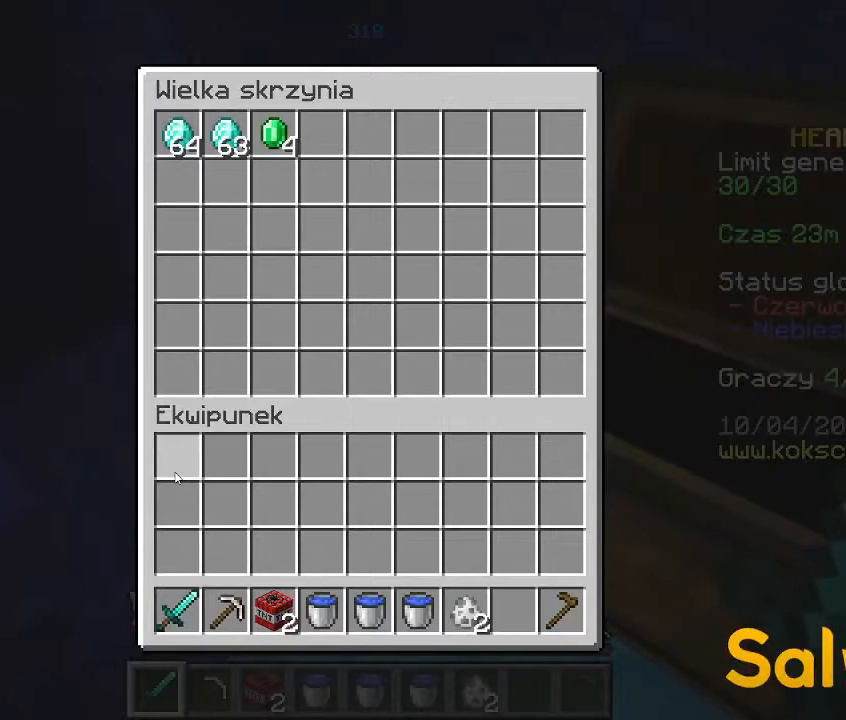
{"keys": ["w"], "mouse": [], "events": [[467, "w", "down"]]}